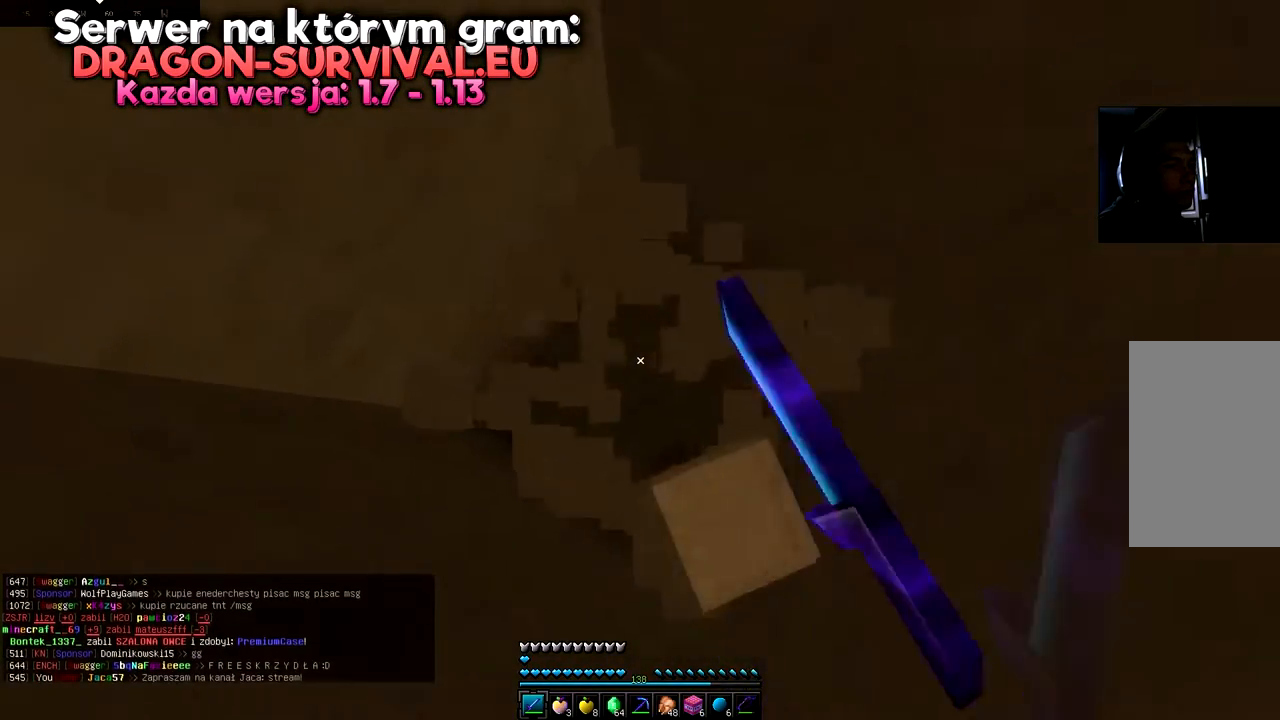
Gameplay with keyboard and mouse; each line is a JSON object with the keys and mouse buttons held at the frame after it. "events" lists presses ("down") and releases ("up") of "a", "d", "s", "space", "w", "mouse_left" and "mouse_right" between this image and that frame as [ms after this image, input, new state], when the widget could be followed in between. "mouse_left", "mouse_right" = the "left", "right" buttons of the "mouse" list. No other keys are recorded. Fast repeated clicks can show as one long hold. Mouse movement is not recorded.
{"keys": [], "mouse": [], "events": [[50, "mouse_left", "up"]]}
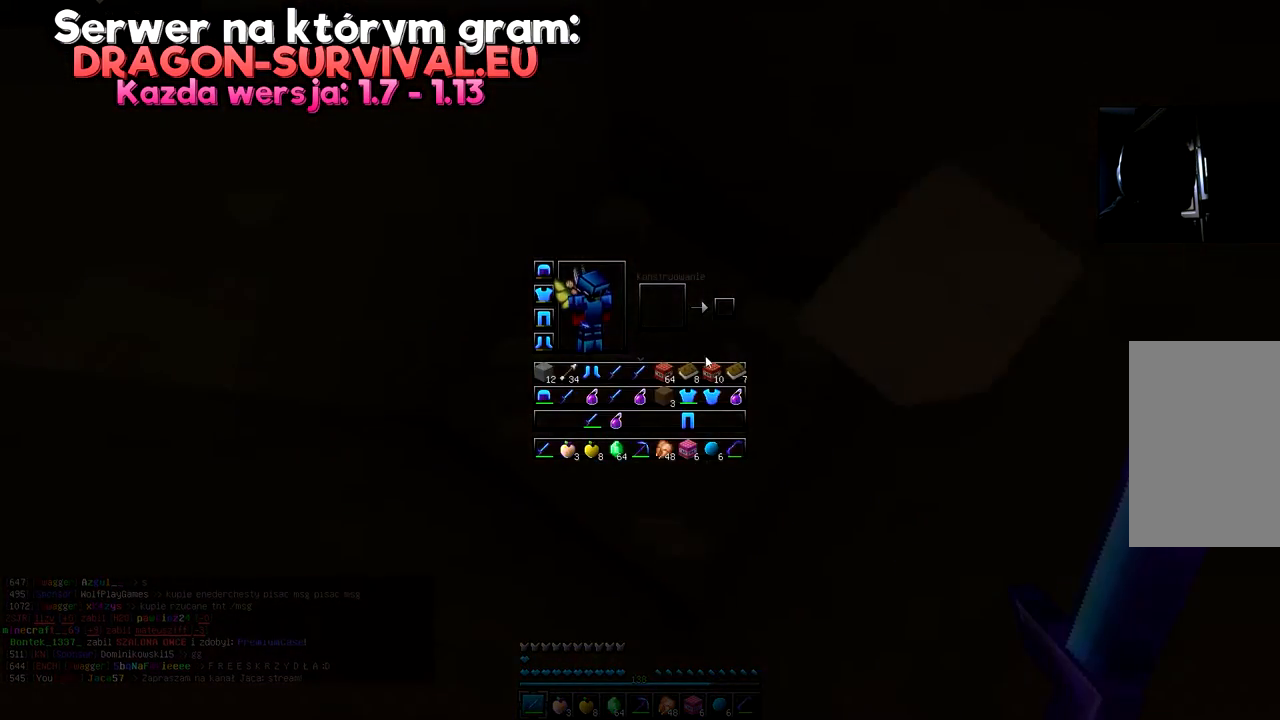
{"keys": [], "mouse": [], "events": []}
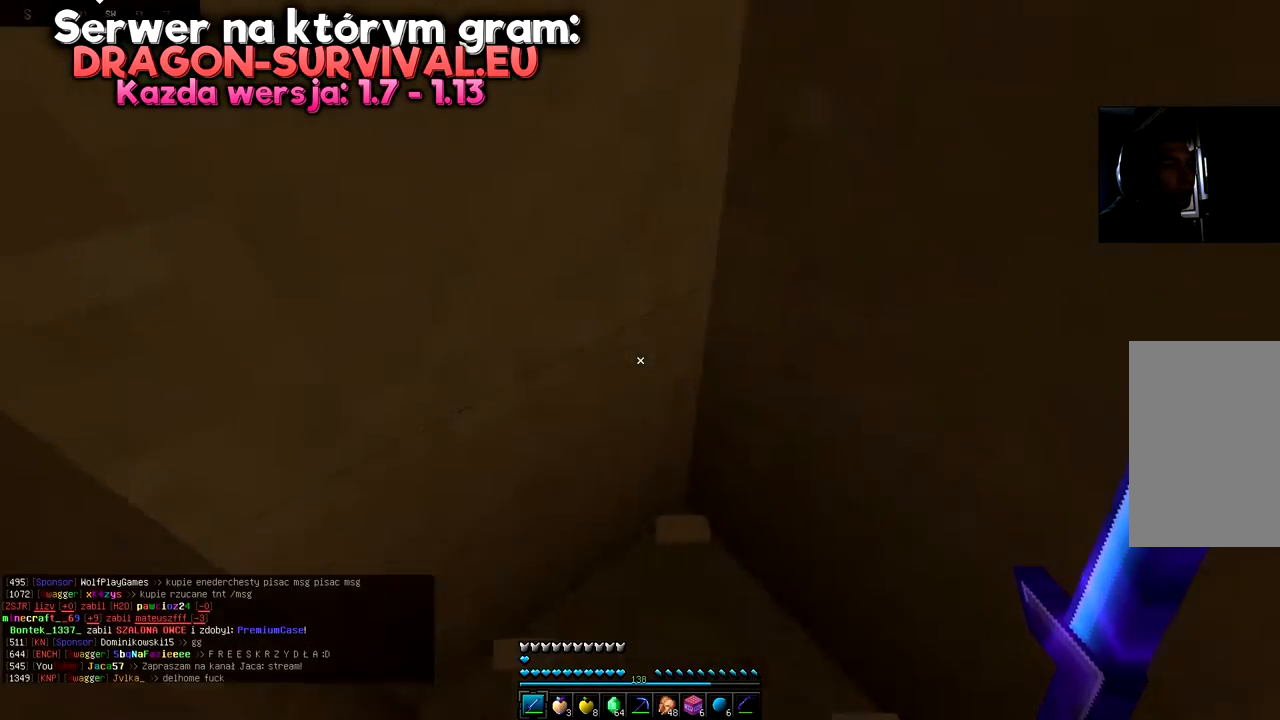
{"keys": [], "mouse": [], "events": []}
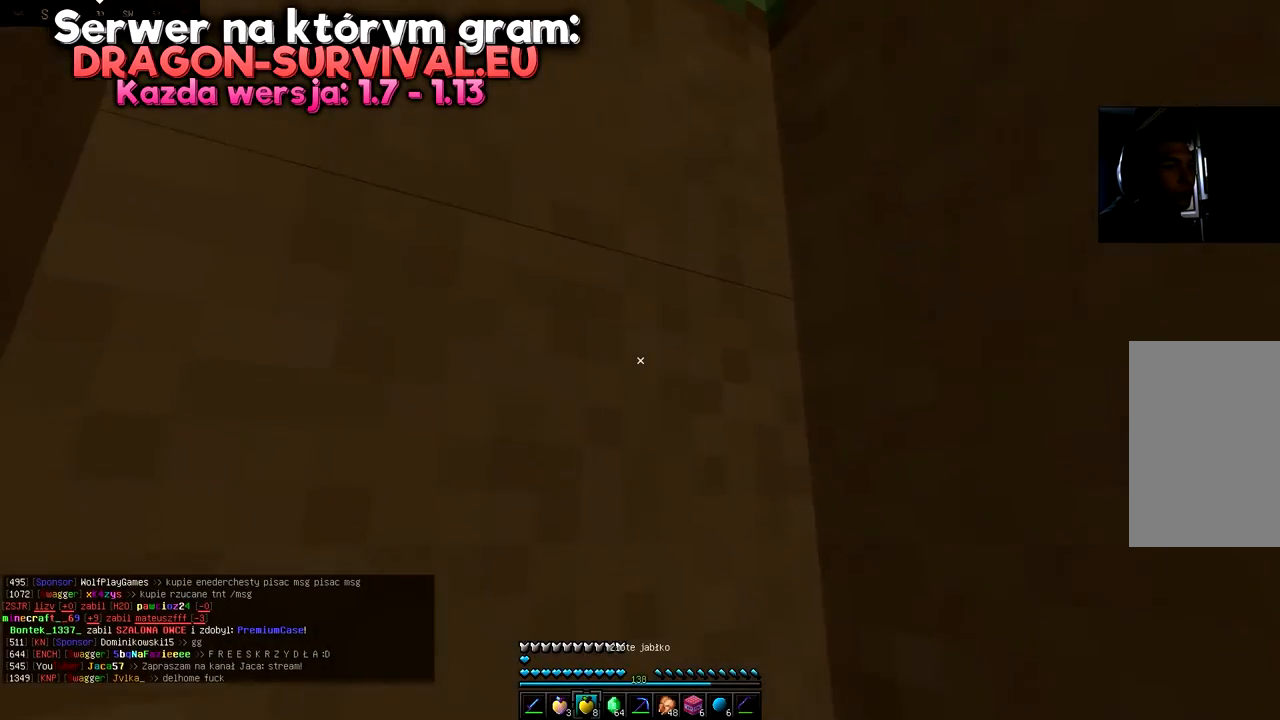
{"keys": [], "mouse": [], "events": []}
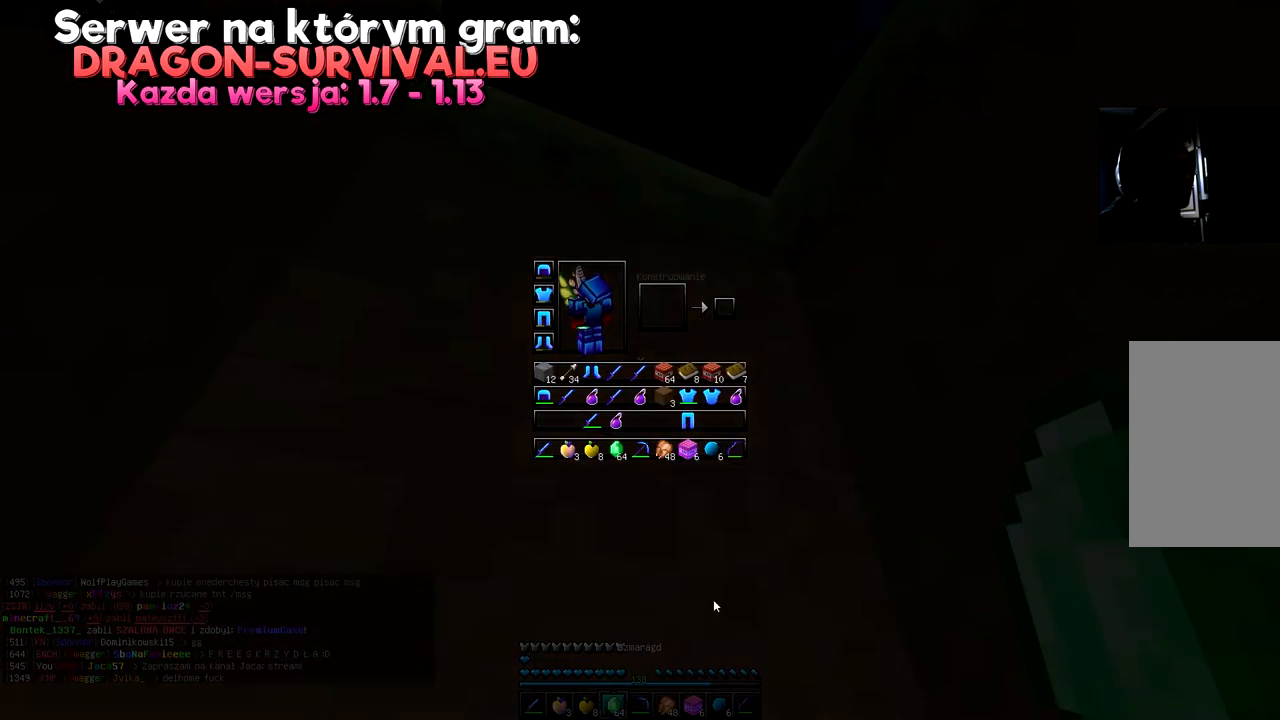
{"keys": [], "mouse": [], "events": []}
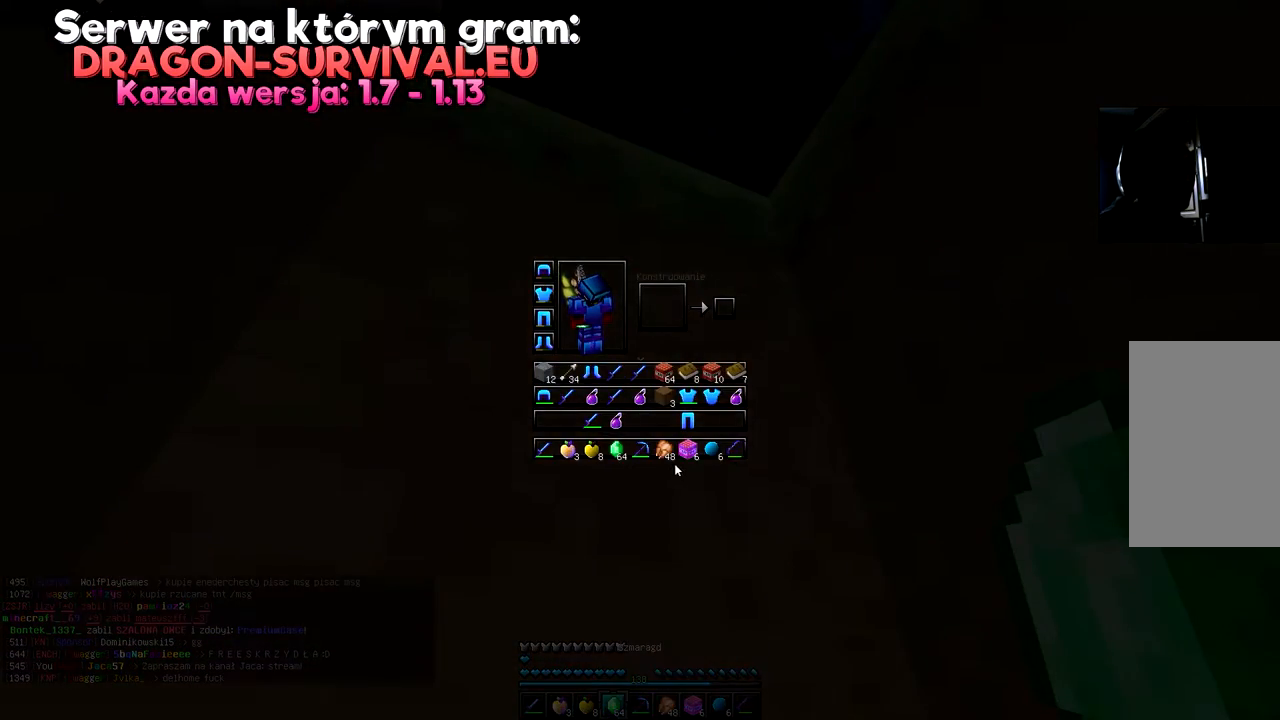
{"keys": [], "mouse": [], "events": []}
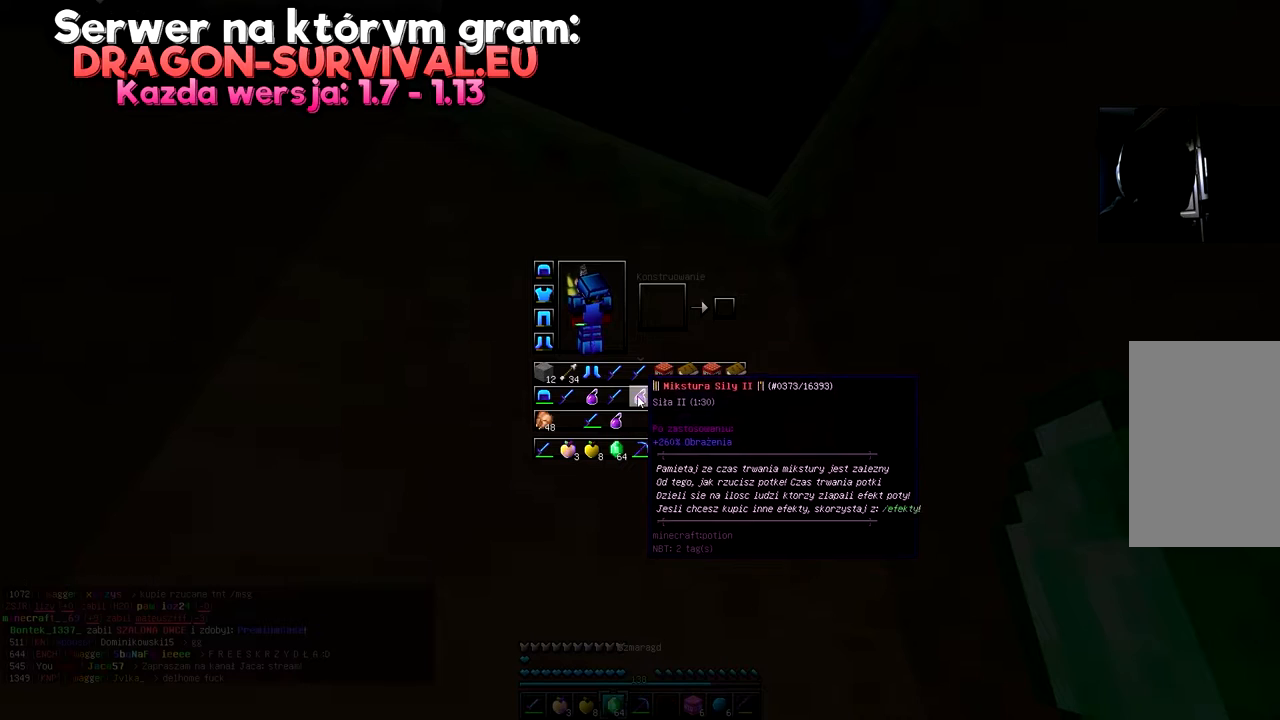
{"keys": [], "mouse": [], "events": []}
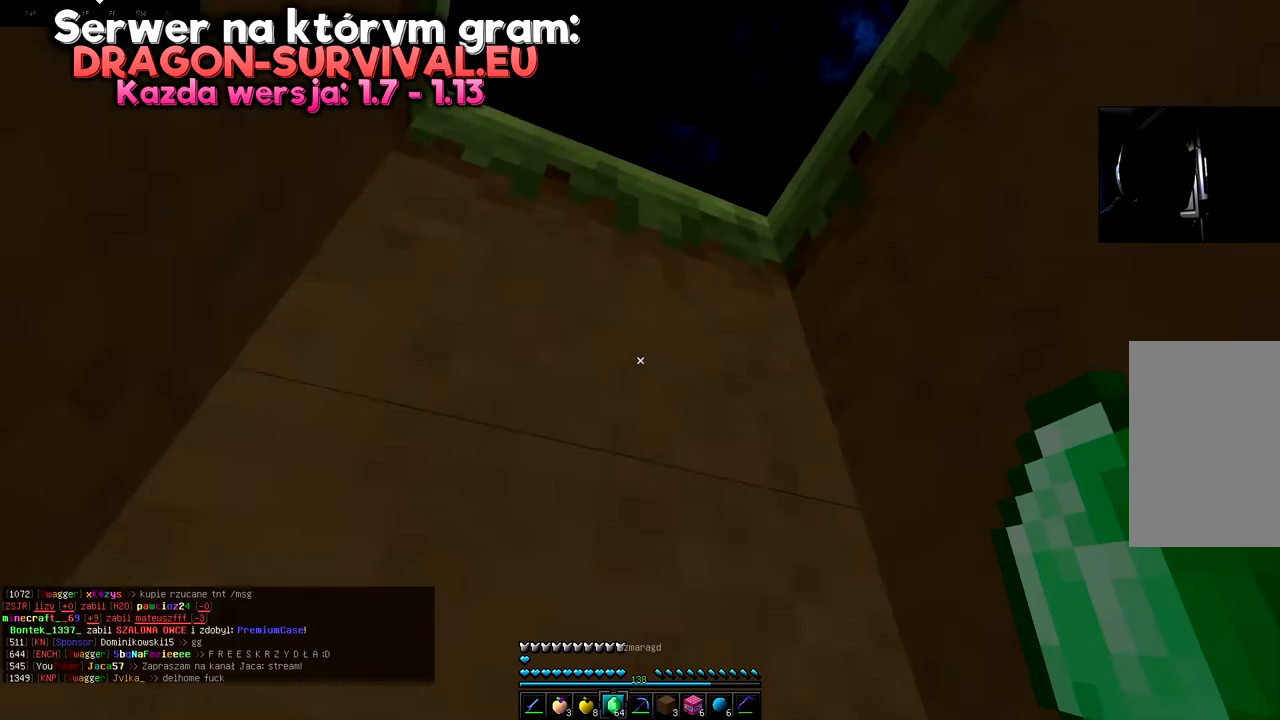
{"keys": [], "mouse": [], "events": []}
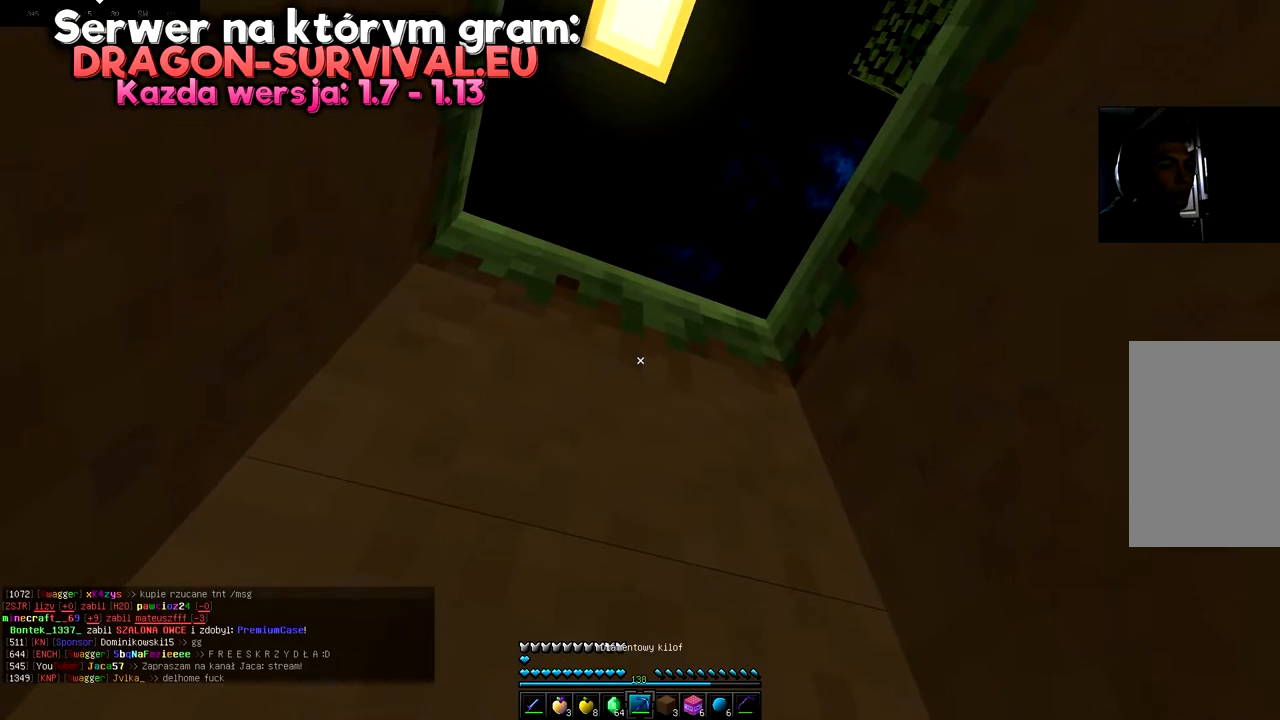
{"keys": [], "mouse": ["right"], "events": [[483, "mouse_right", "down"]]}
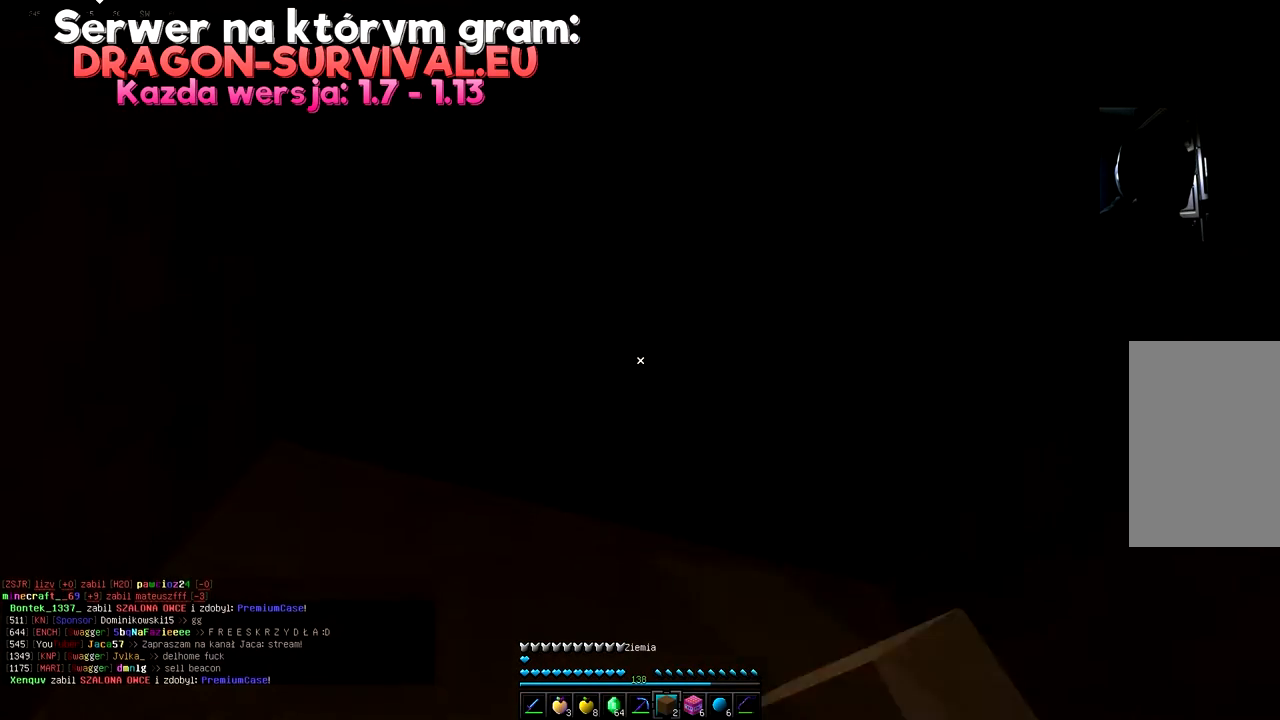
{"keys": [], "mouse": ["left"], "events": [[17, "mouse_right", "up"], [317, "mouse_left", "down"]]}
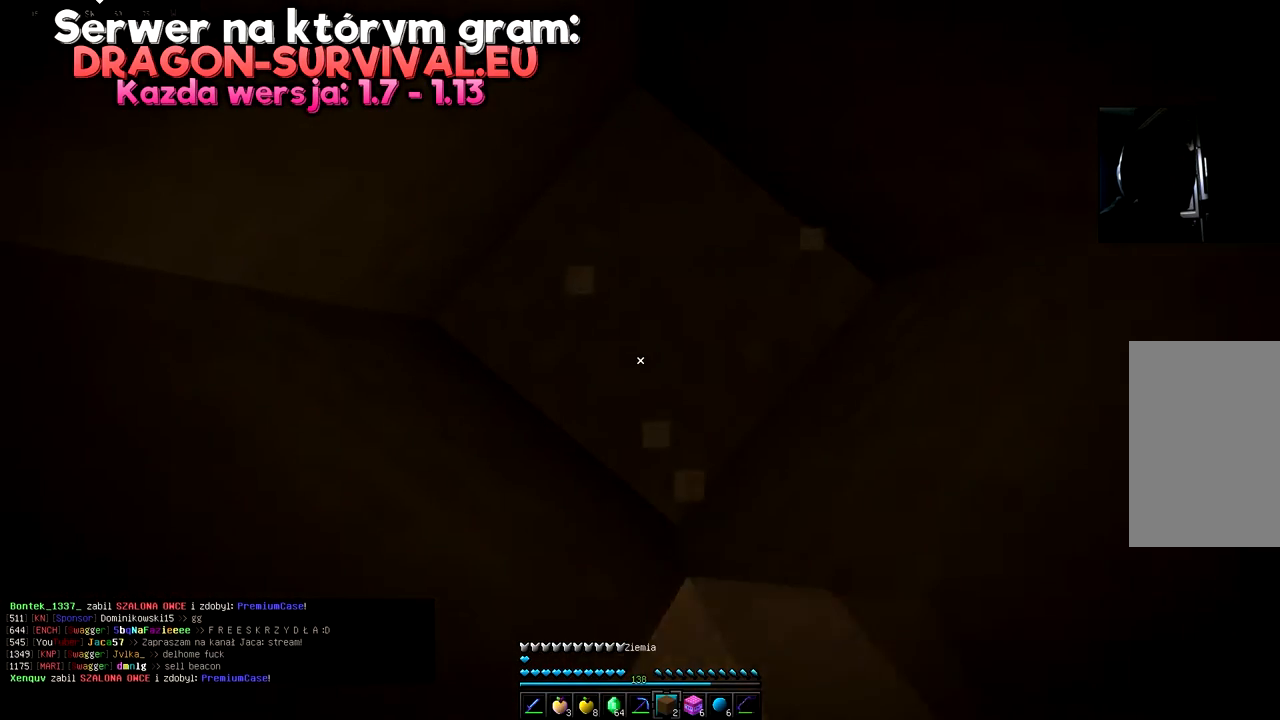
{"keys": [], "mouse": ["left"], "events": []}
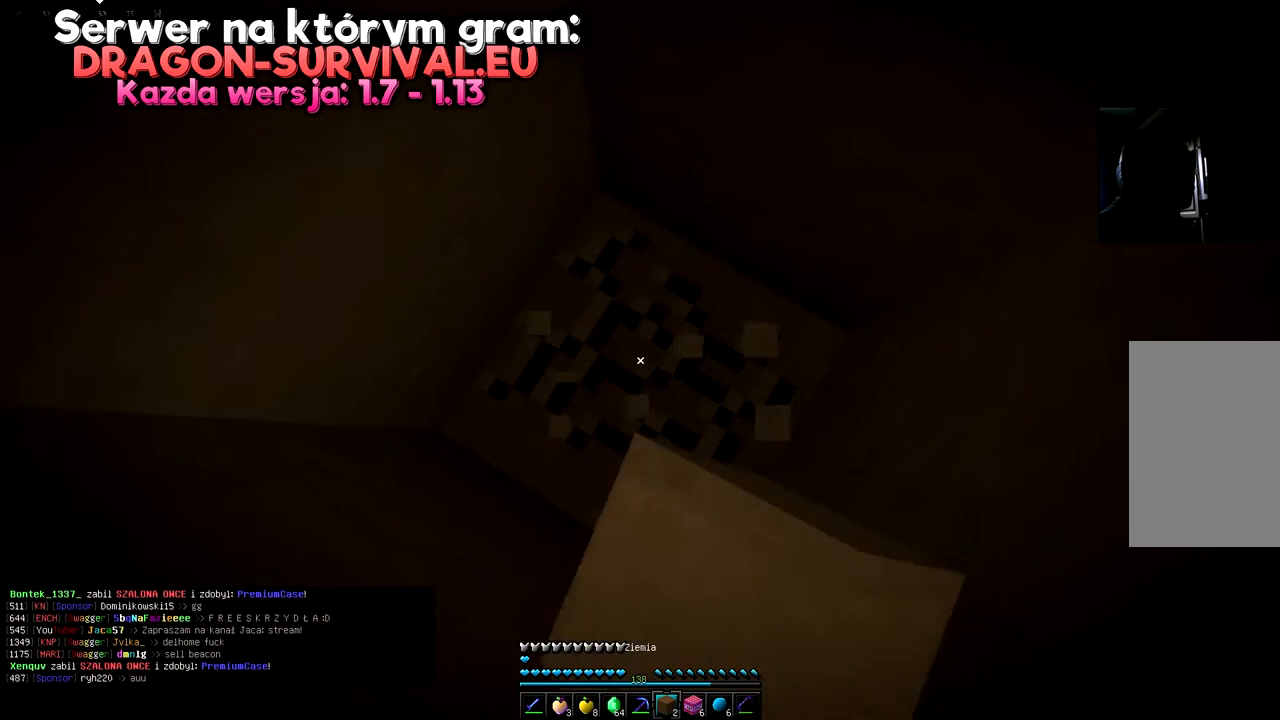
{"keys": [], "mouse": ["left"], "events": []}
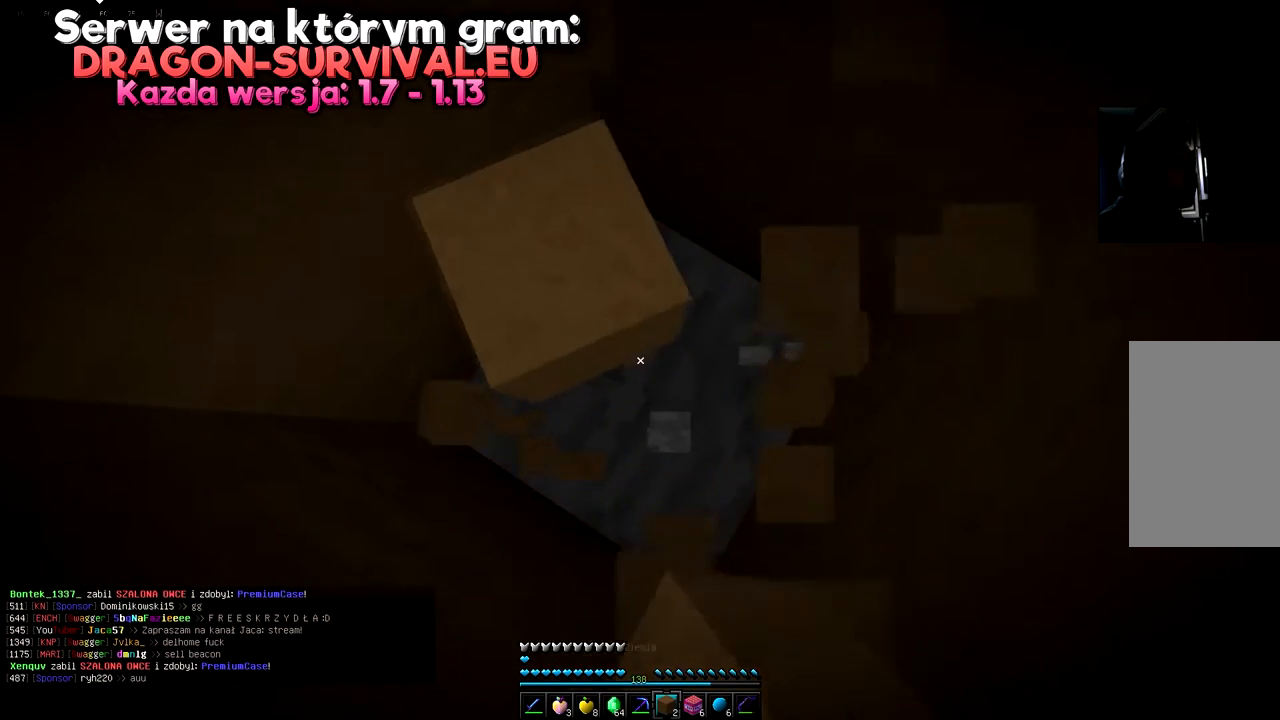
{"keys": [], "mouse": [], "events": [[483, "mouse_left", "up"]]}
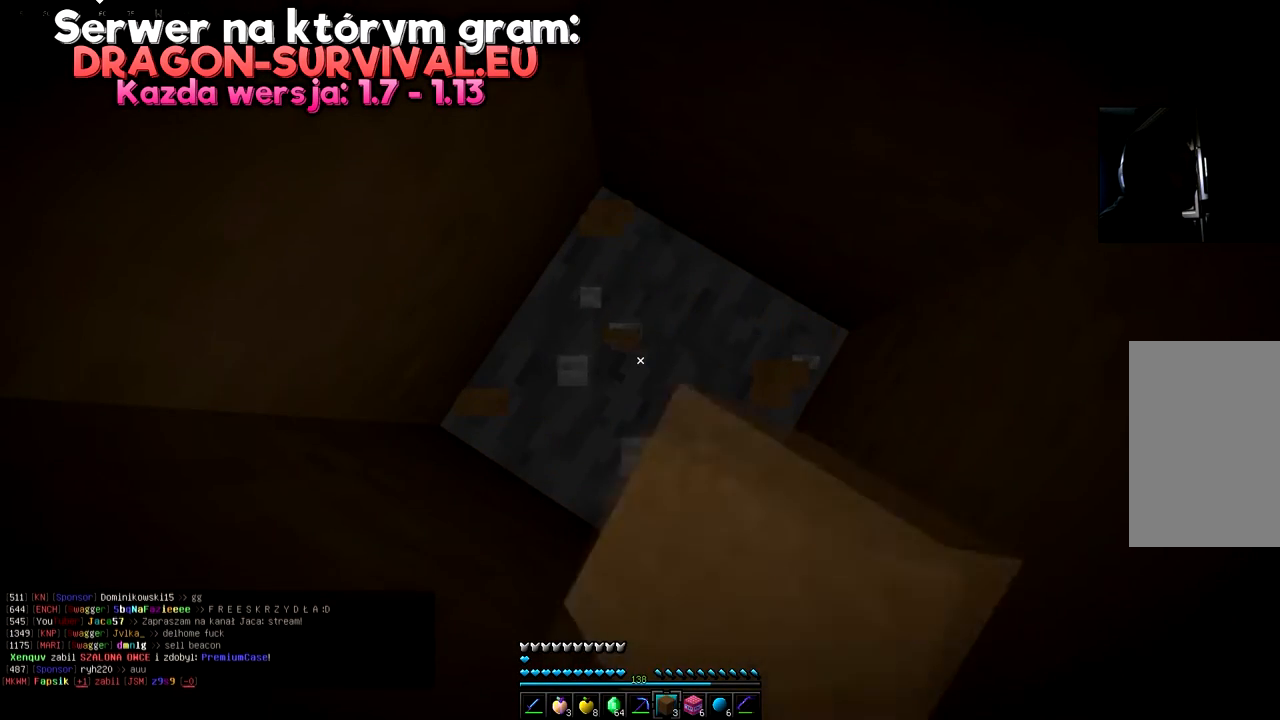
{"keys": [], "mouse": [], "events": []}
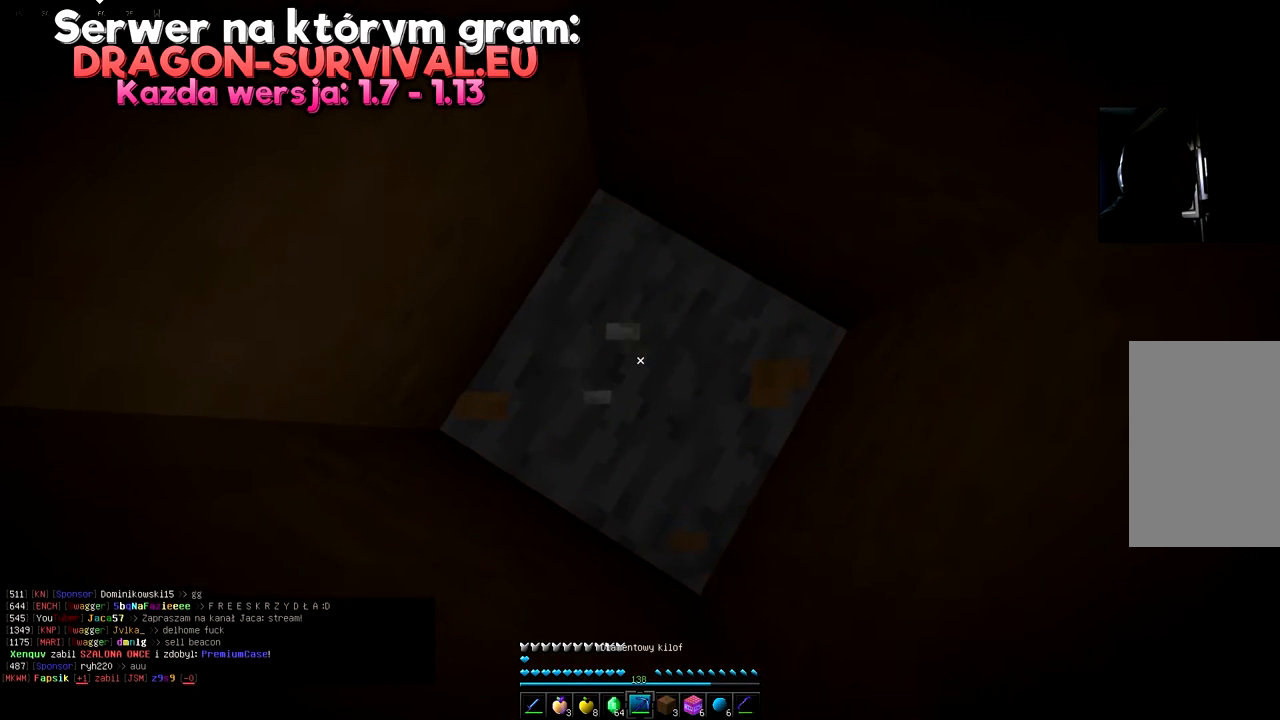
{"keys": [], "mouse": ["left"], "events": [[183, "mouse_left", "down"]]}
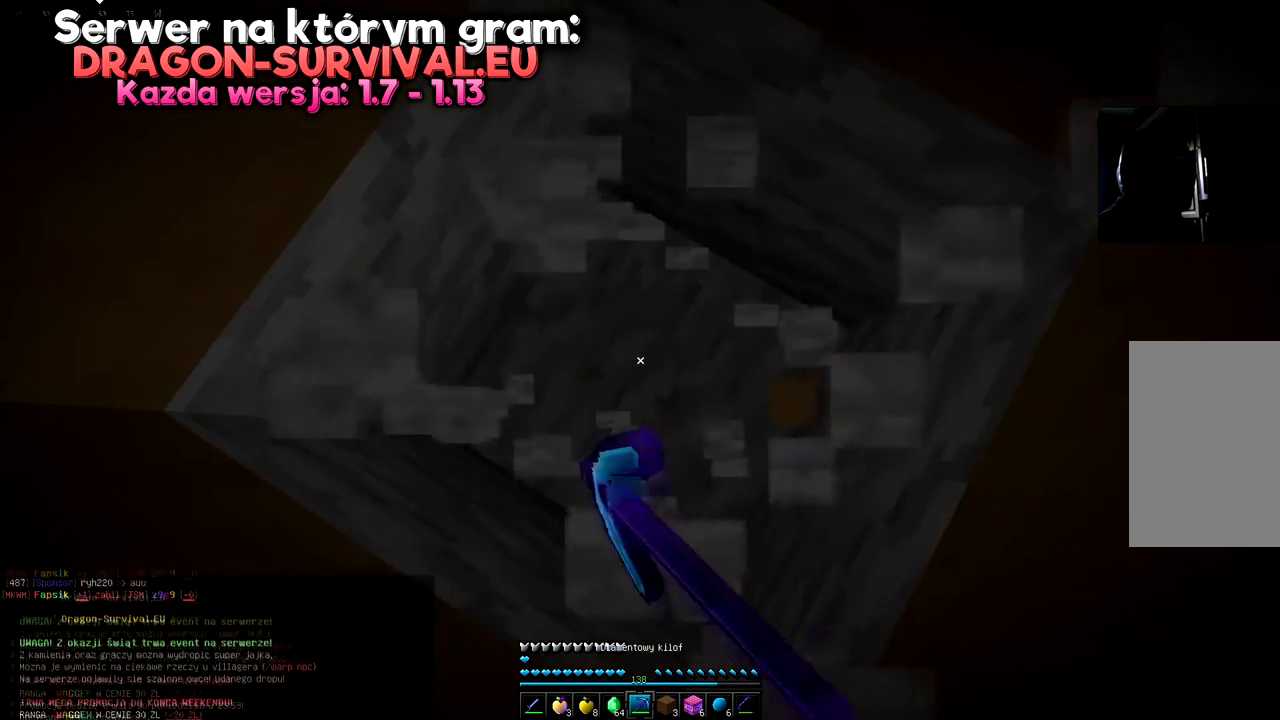
{"keys": [], "mouse": ["left"], "events": []}
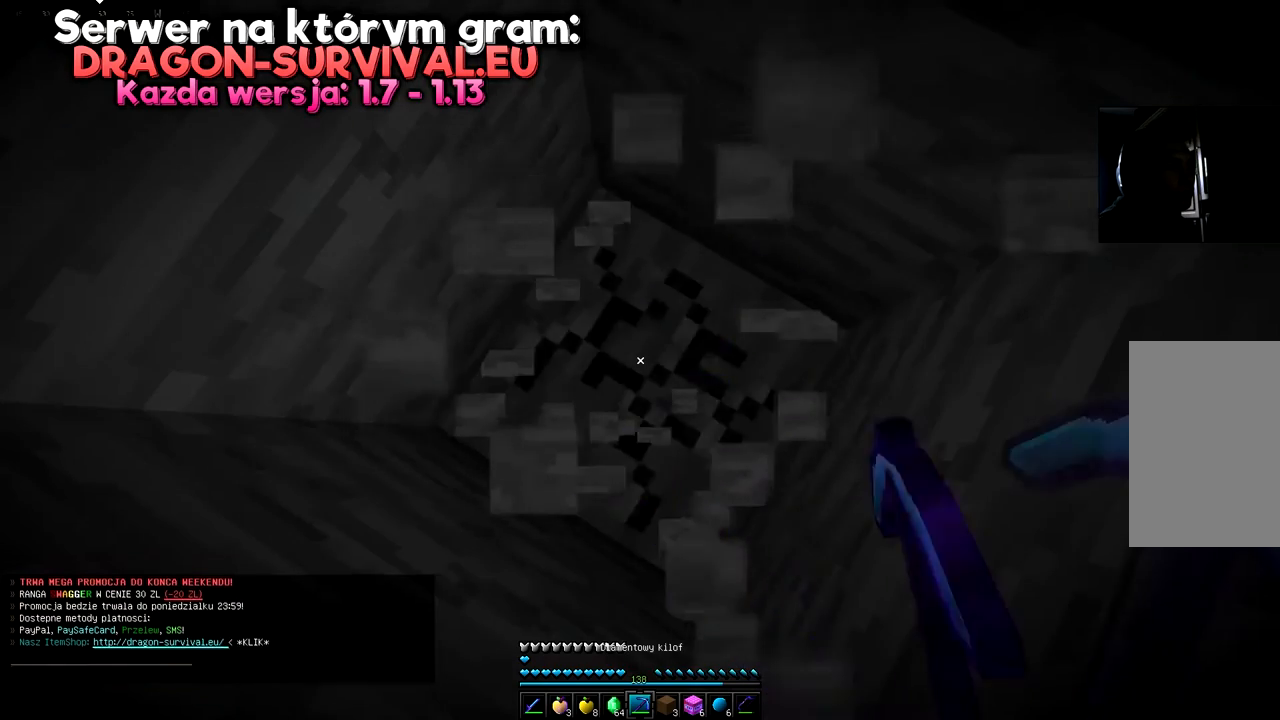
{"keys": [], "mouse": [], "events": [[333, "mouse_left", "up"]]}